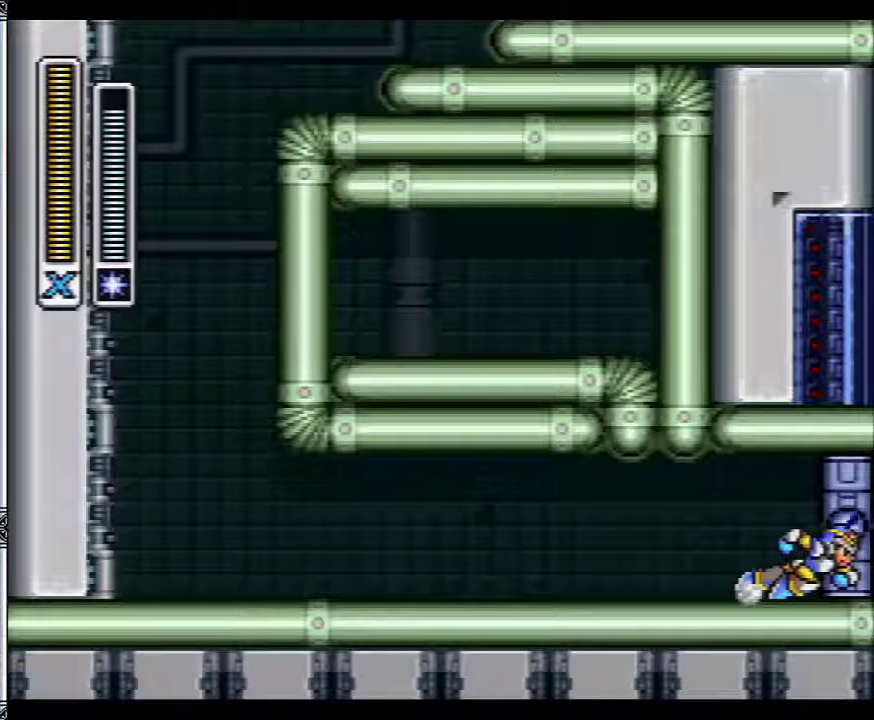
Gameplay with a controller (Nintendo layout); each line is a JSON object with the inputs held at the frame after it. "events" lists button and stick changes between this image and that frame as [ms after this image, input, new state], when the widget could be followed in between. Not read: L1 L3 R1 R3.
{"buttons": [], "events": []}
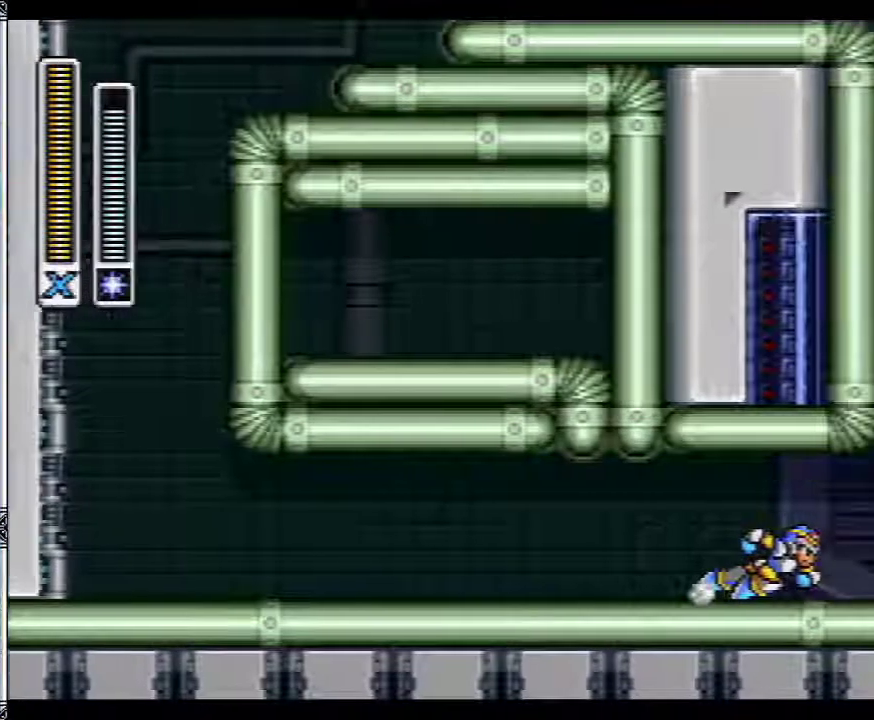
{"buttons": [], "events": []}
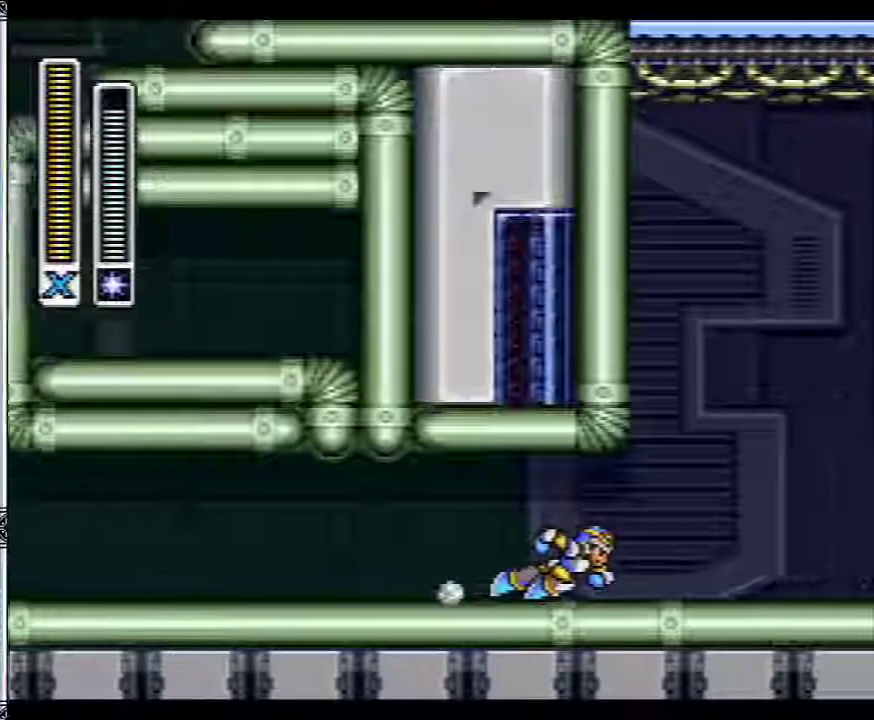
{"buttons": ["DPAD_RIGHT"], "events": [[400, "DPAD_RIGHT", "down"]]}
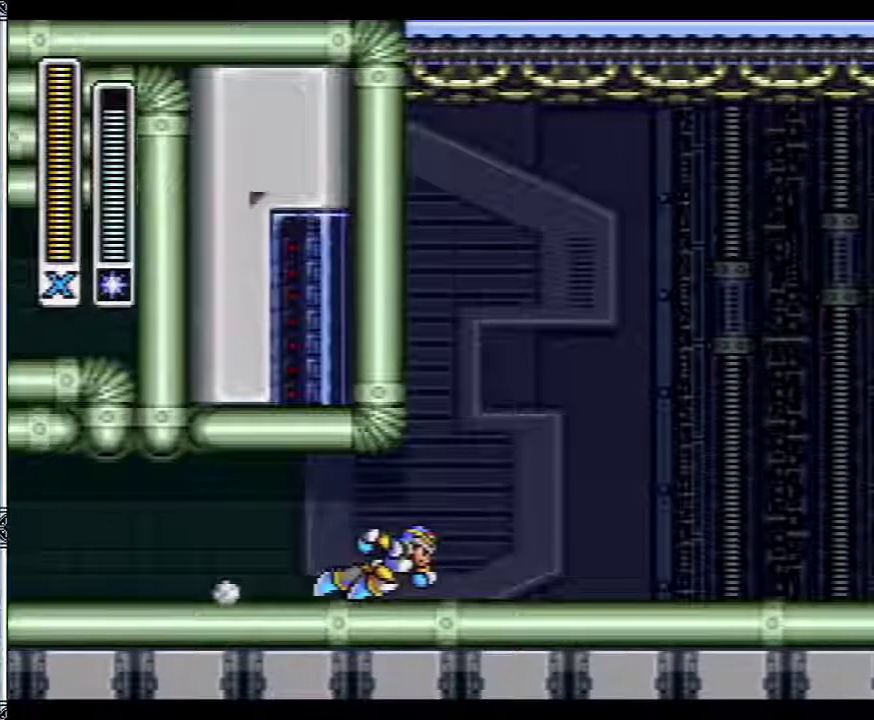
{"buttons": ["DPAD_RIGHT"], "events": []}
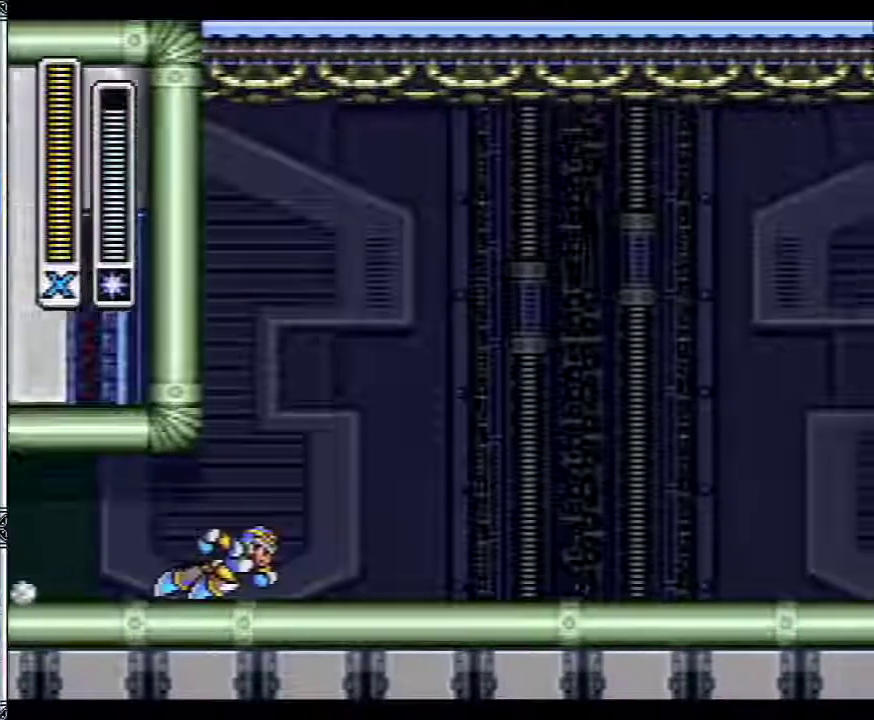
{"buttons": ["DPAD_RIGHT"], "events": []}
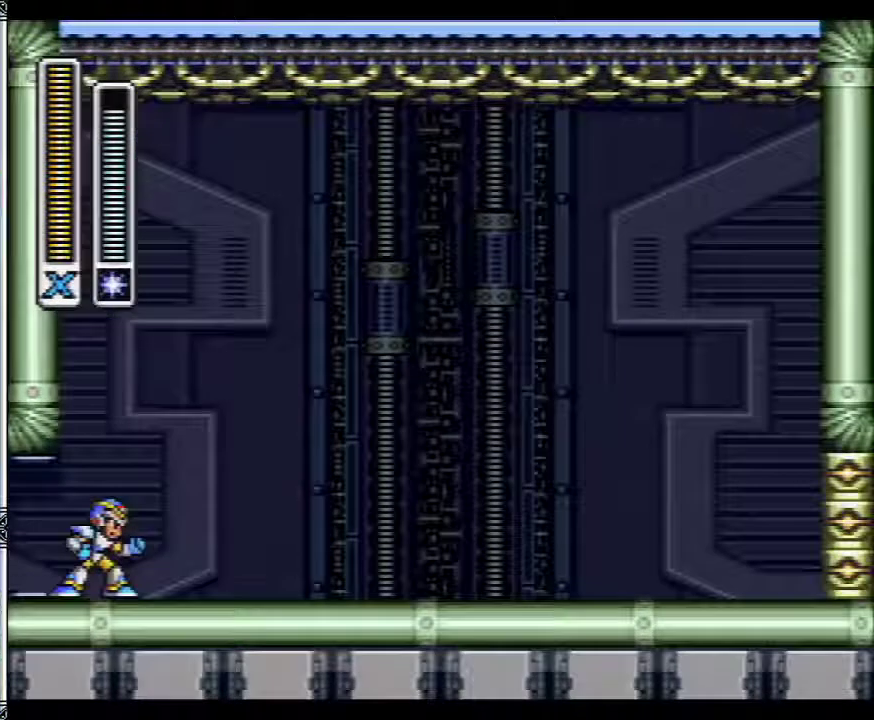
{"buttons": ["DPAD_RIGHT"], "events": []}
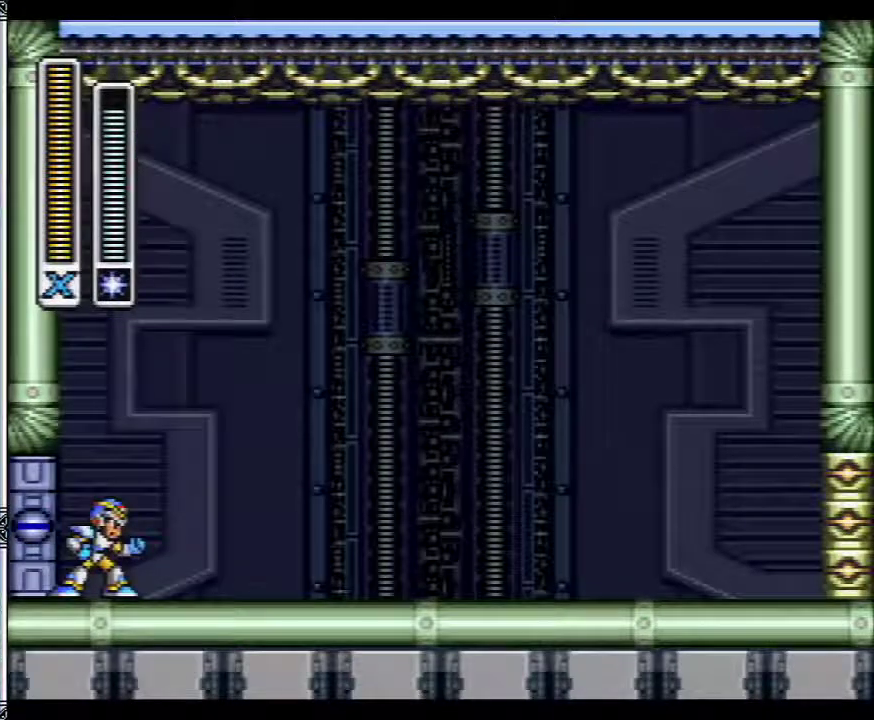
{"buttons": ["DPAD_RIGHT"], "events": [[450, "Y", "down"], [500, "Y", "up"]]}
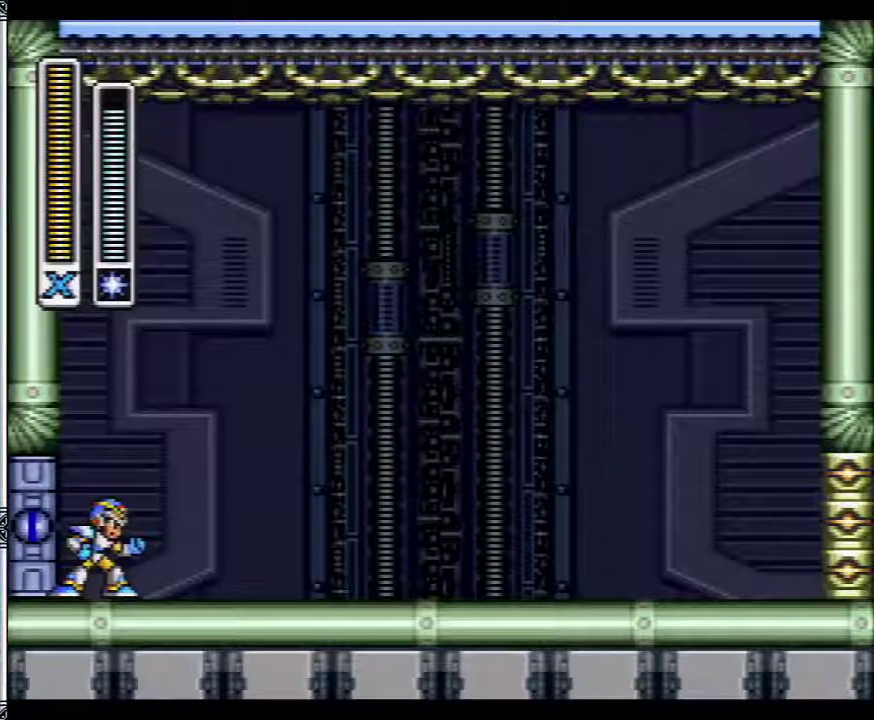
{"buttons": ["DPAD_RIGHT"], "events": [[267, "DPAD_RIGHT", "up"], [400, "Y", "down"], [483, "DPAD_RIGHT", "down"], [483, "Y", "up"]]}
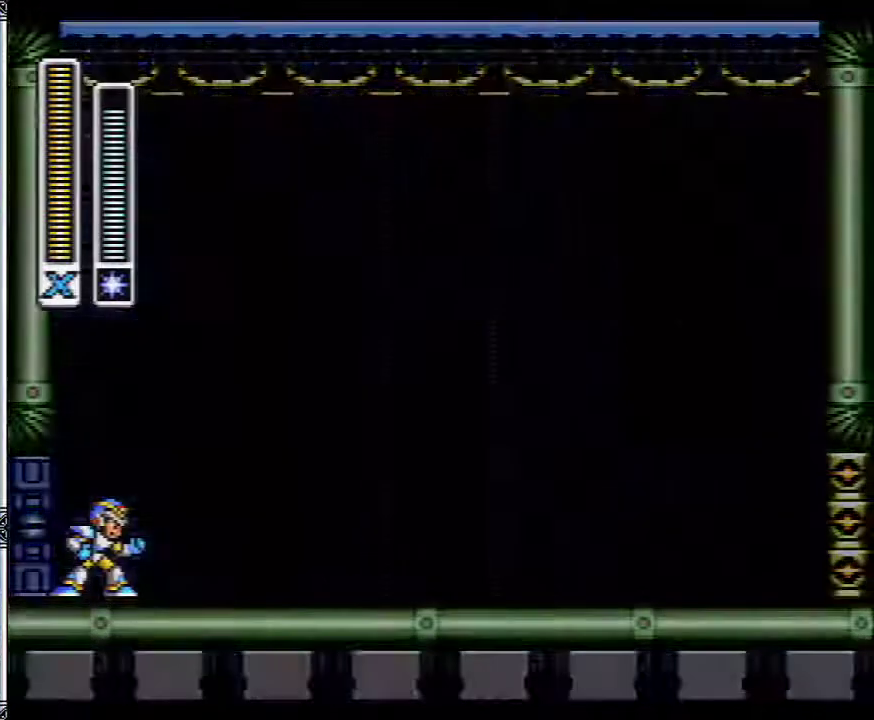
{"buttons": ["A", "Y"], "events": [[33, "Y", "down"], [500, "A", "down"], [500, "DPAD_RIGHT", "up"]]}
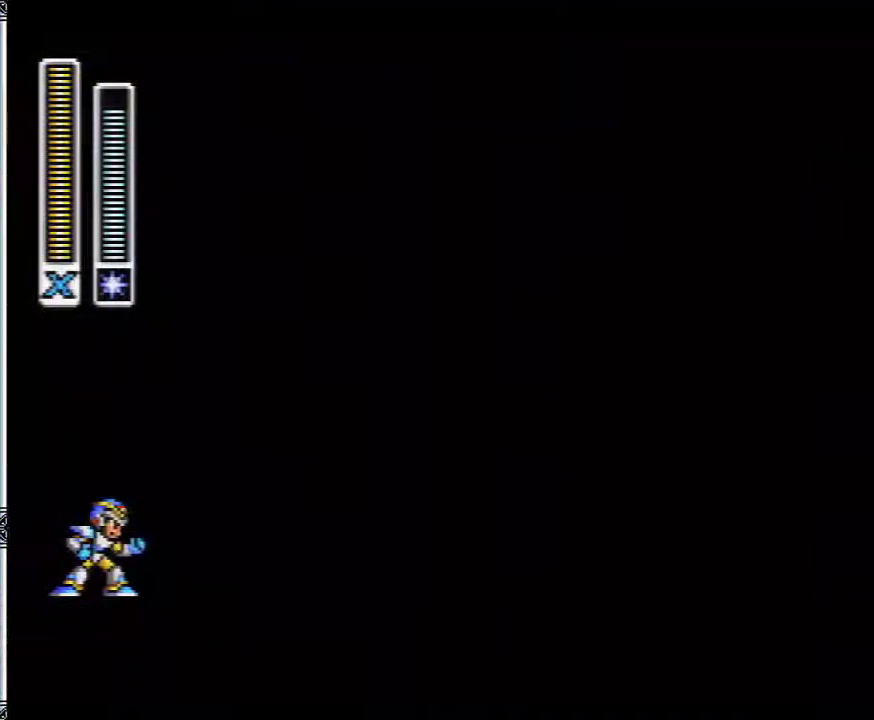
{"buttons": ["Y", "DPAD_RIGHT"], "events": [[33, "A", "up"], [33, "DPAD_RIGHT", "down"]]}
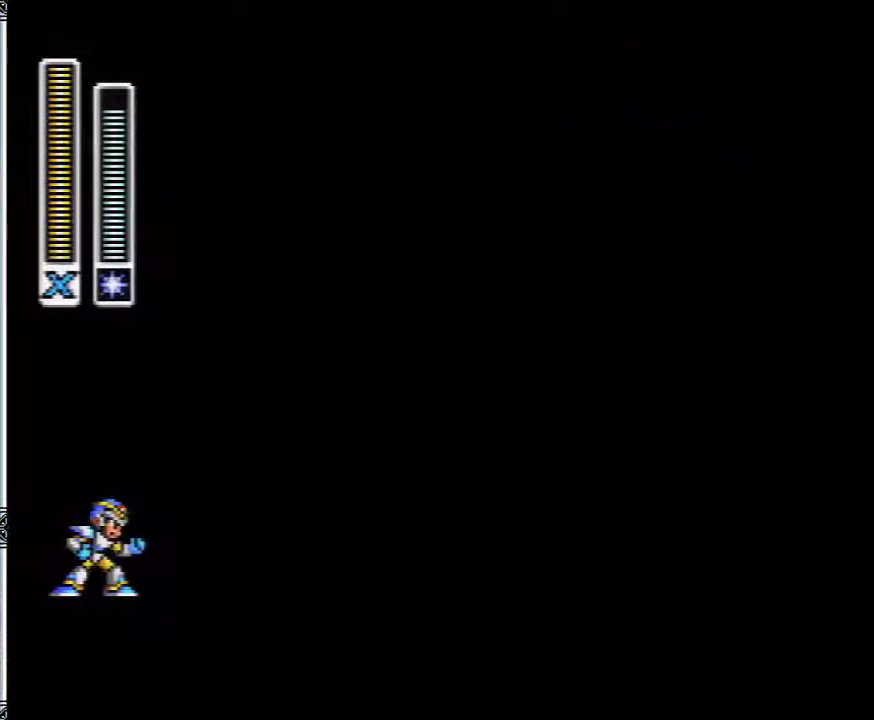
{"buttons": ["Y", "DPAD_RIGHT"], "events": []}
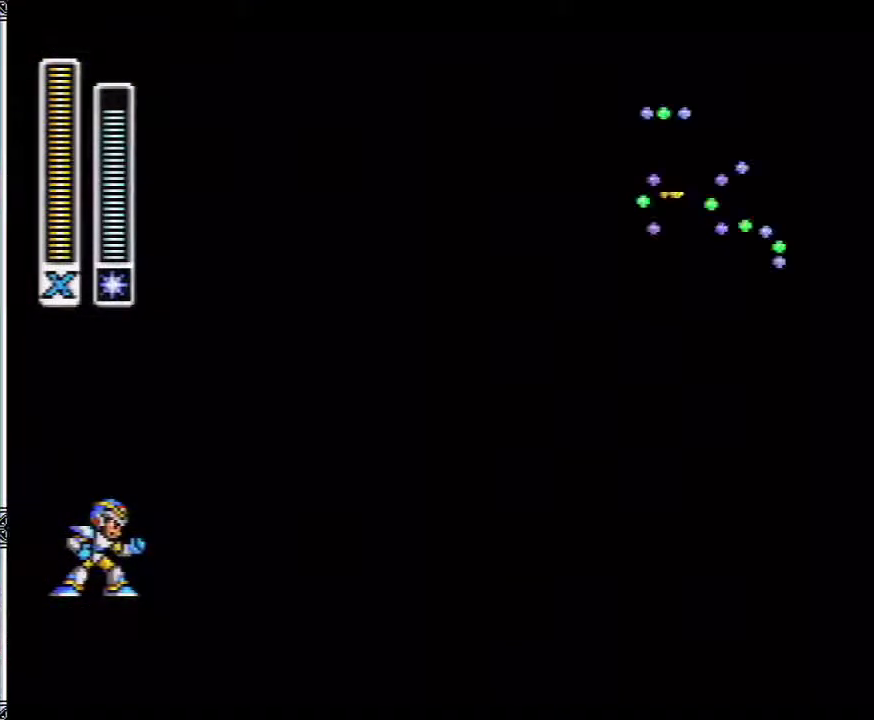
{"buttons": ["Y", "DPAD_RIGHT"], "events": [[100, "Y", "up"], [150, "Y", "down"]]}
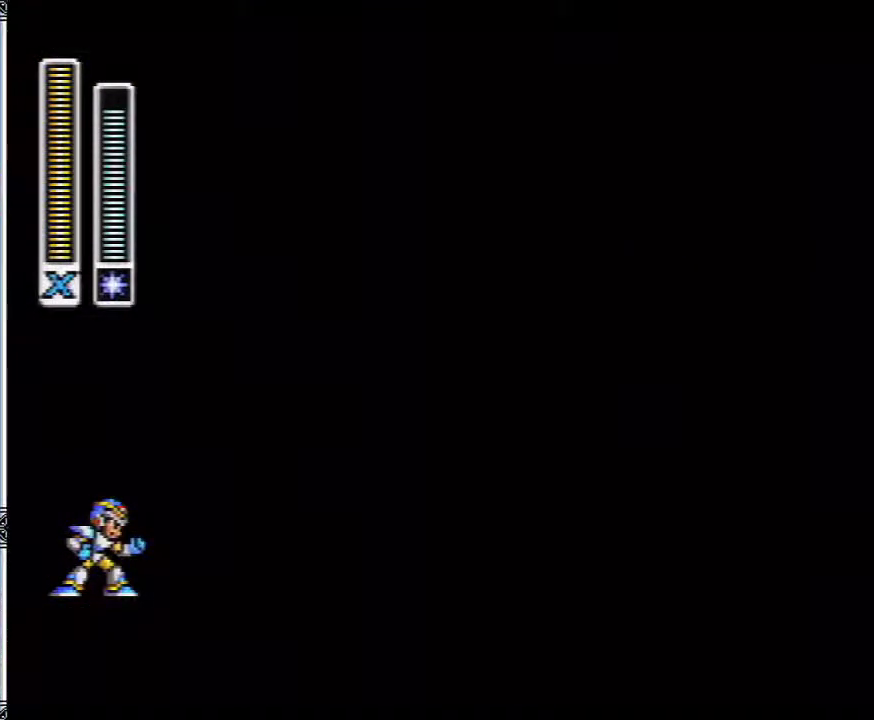
{"buttons": ["Y", "DPAD_RIGHT"], "events": [[117, "Y", "up"], [183, "Y", "down"], [250, "Y", "up"], [317, "Y", "down"], [367, "Y", "up"], [433, "Y", "down"]]}
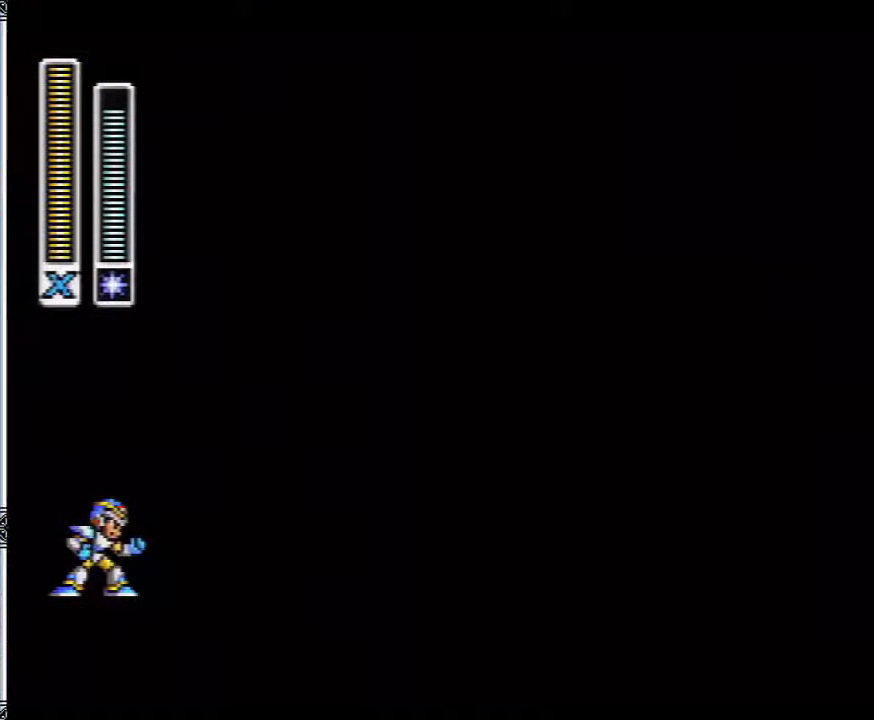
{"buttons": ["Y", "DPAD_RIGHT"], "events": [[283, "Y", "up"], [367, "Y", "down"], [433, "Y", "up"], [500, "Y", "down"]]}
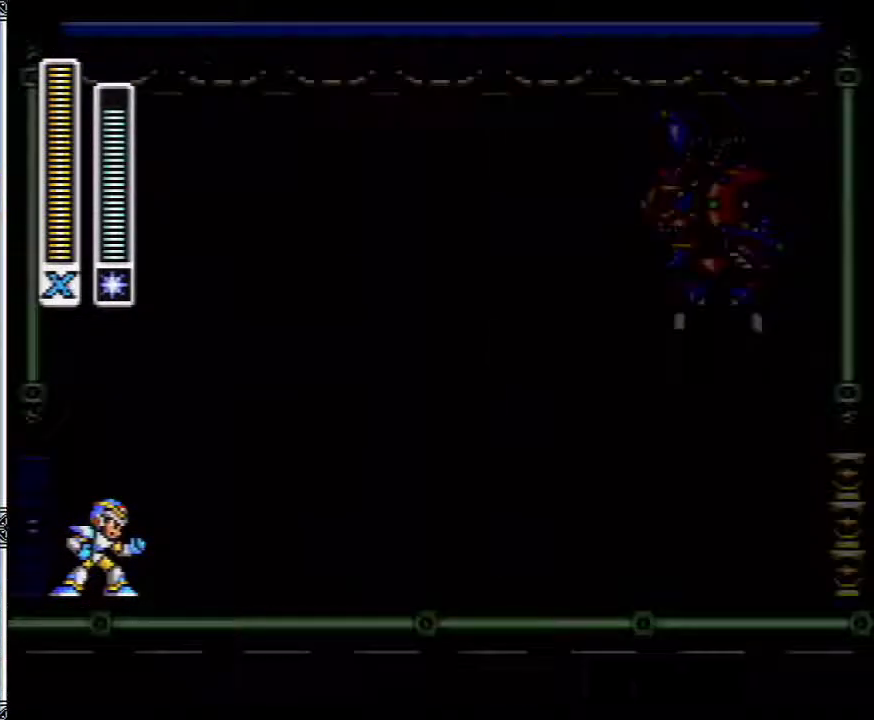
{"buttons": ["Y", "DPAD_RIGHT"], "events": []}
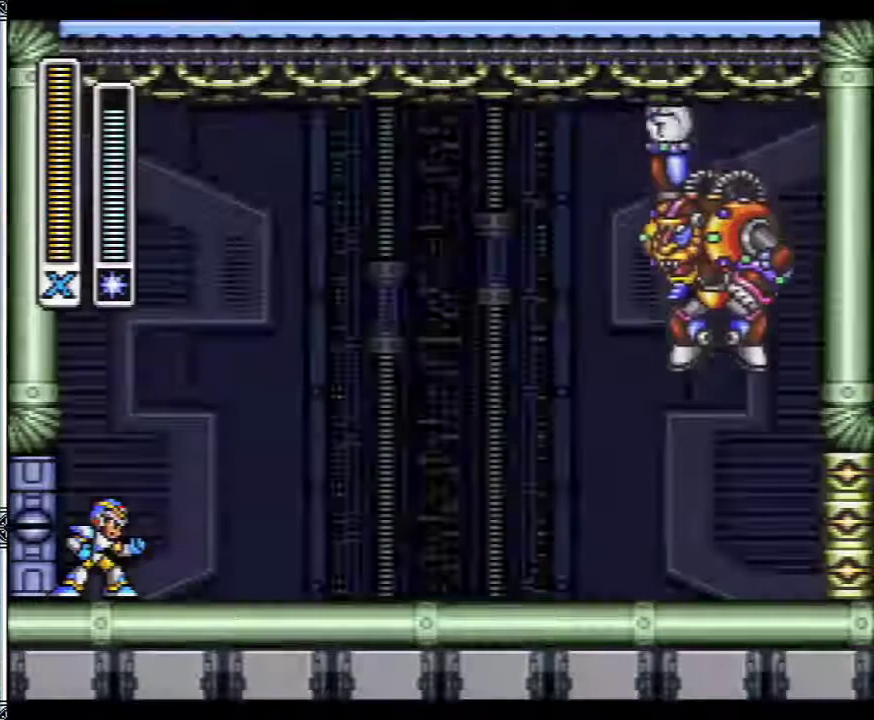
{"buttons": ["Y", "DPAD_RIGHT"], "events": []}
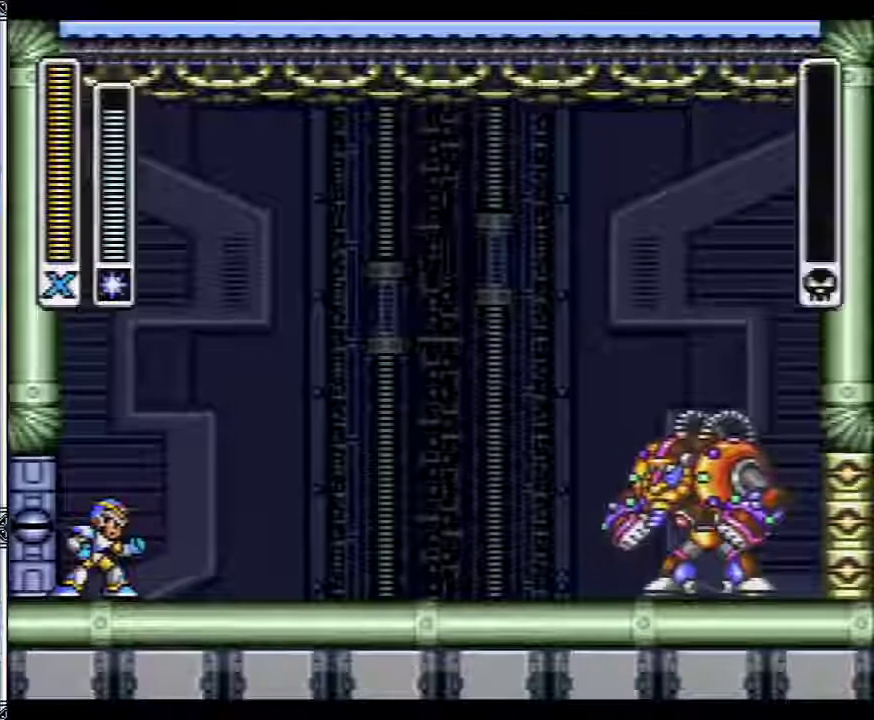
{"buttons": ["DPAD_RIGHT"], "events": [[17, "Y", "up"], [83, "Y", "down"], [167, "Y", "up"], [233, "Y", "down"], [283, "Y", "up"], [350, "Y", "down"], [467, "Y", "up"]]}
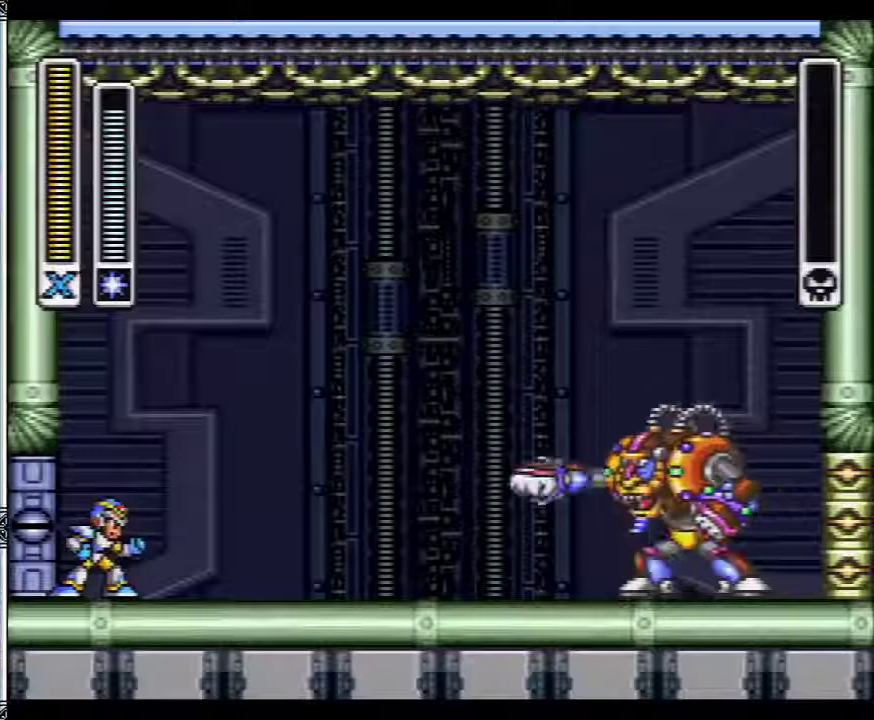
{"buttons": ["DPAD_RIGHT"], "events": [[17, "Y", "down"], [83, "Y", "up"], [133, "Y", "down"], [200, "Y", "up"], [417, "Y", "down"], [483, "Y", "up"]]}
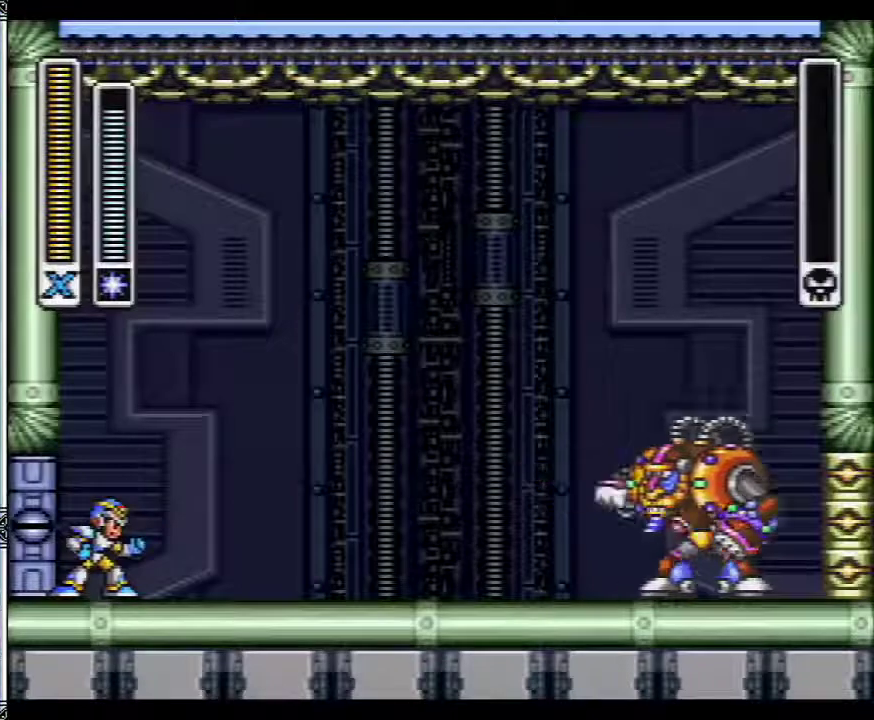
{"buttons": ["Y", "DPAD_RIGHT"], "events": [[50, "Y", "down"], [100, "Y", "up"], [200, "Y", "down"], [267, "Y", "up"], [333, "Y", "down"], [383, "Y", "up"], [467, "Y", "down"]]}
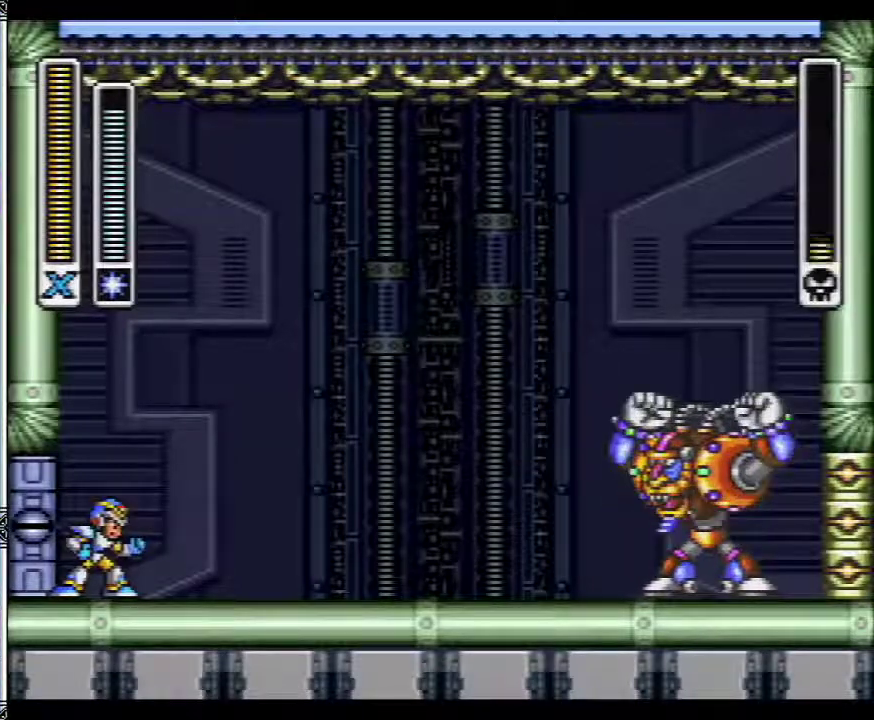
{"buttons": ["DPAD_RIGHT"], "events": [[50, "Y", "up"], [100, "Y", "down"], [167, "Y", "up"]]}
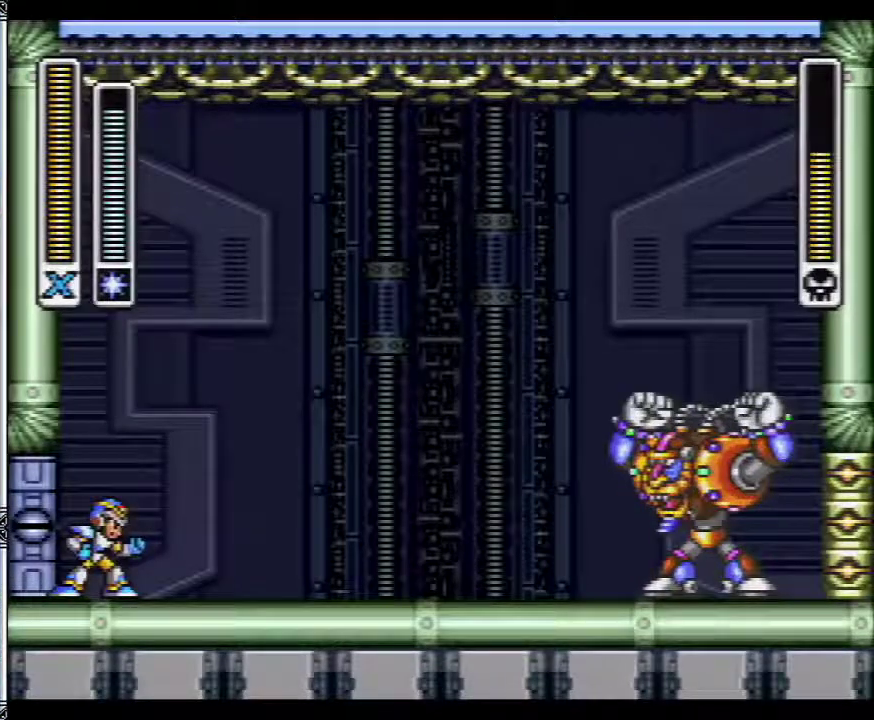
{"buttons": ["DPAD_RIGHT"], "events": [[33, "Y", "down"], [83, "Y", "up"], [150, "Y", "down"], [200, "Y", "up"], [300, "Y", "down"], [350, "Y", "up"]]}
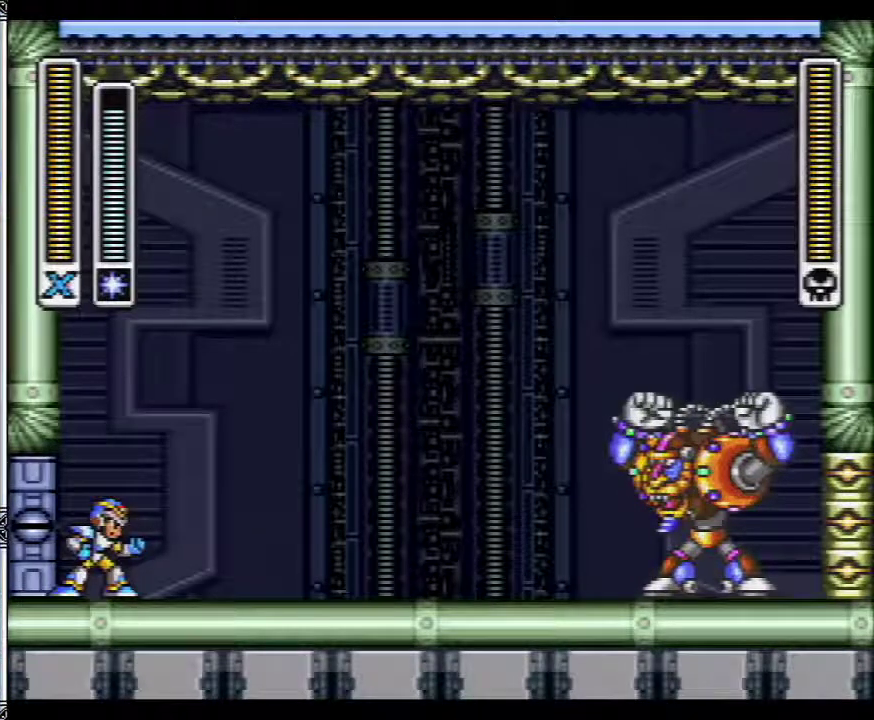
{"buttons": ["Y", "DPAD_RIGHT"], "events": [[183, "Y", "down"]]}
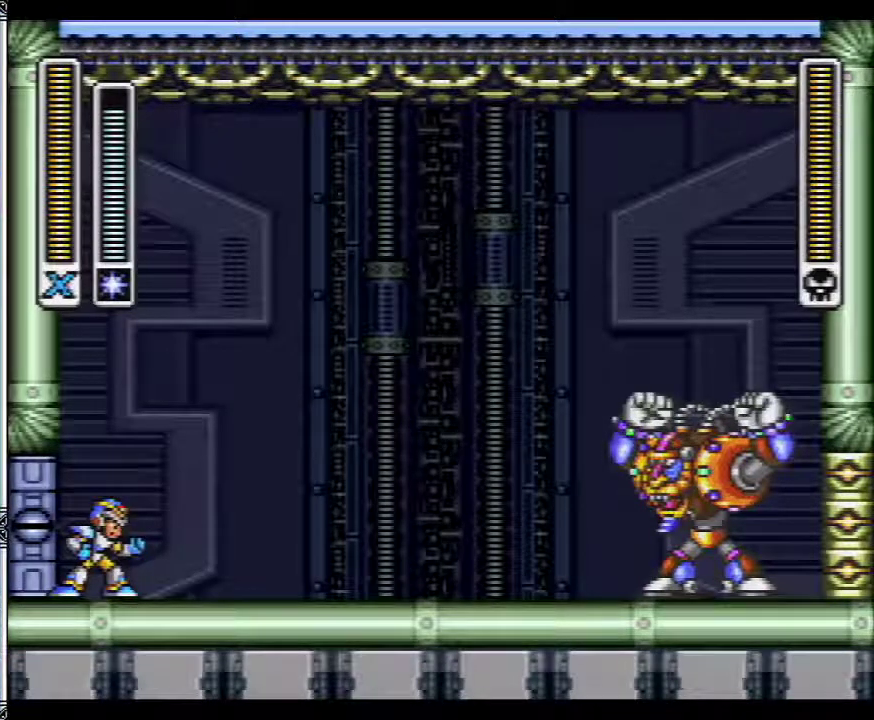
{"buttons": [], "events": [[17, "Y", "up"], [67, "Y", "down"], [133, "Y", "up"], [250, "DPAD_RIGHT", "up"]]}
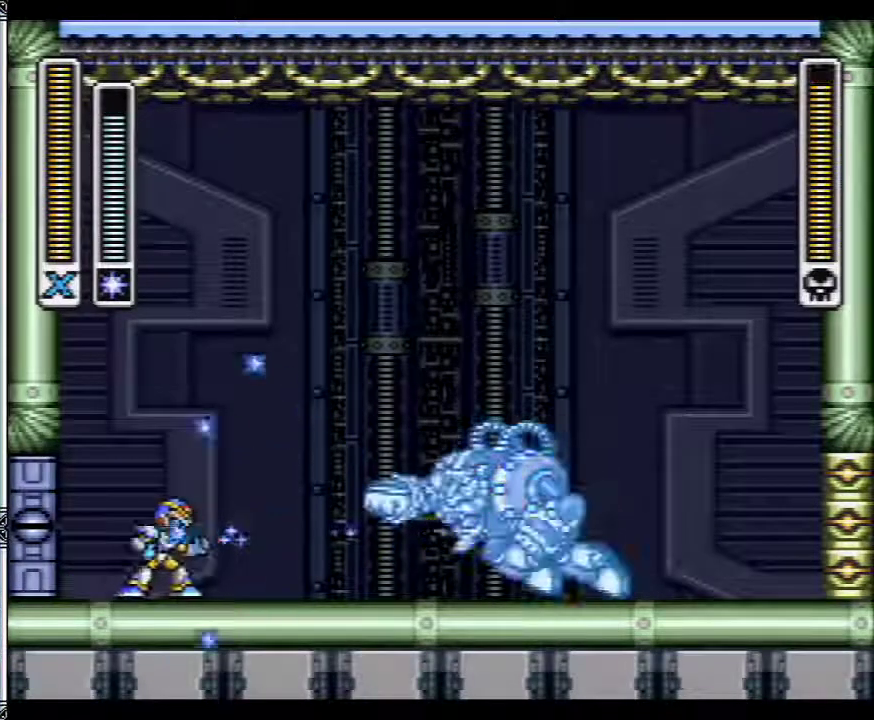
{"buttons": ["X"], "events": [[267, "X", "down"]]}
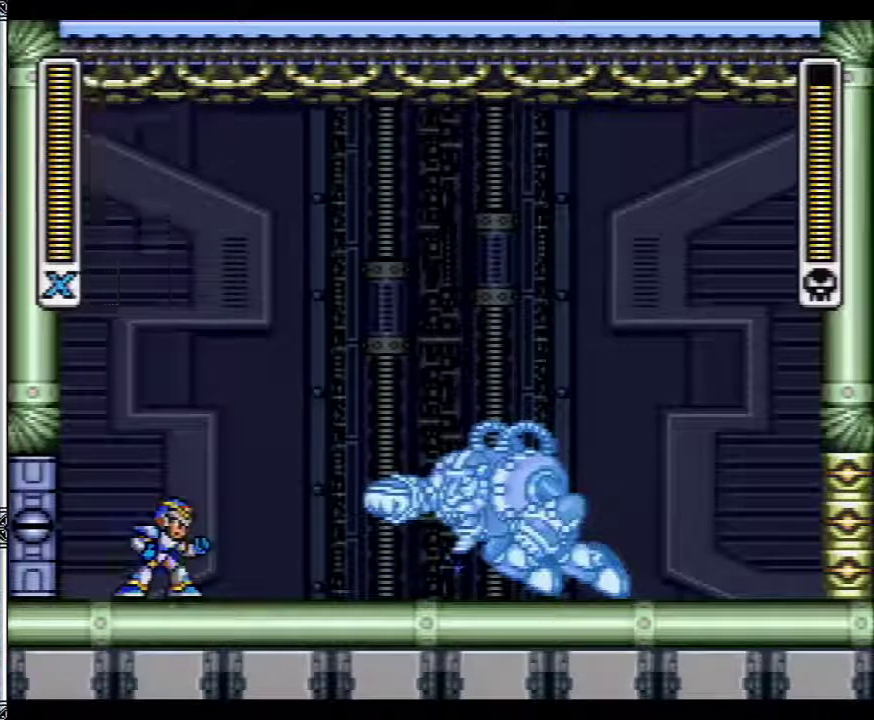
{"buttons": [], "events": [[67, "DPAD_DOWN", "down"], [67, "X", "up"], [100, "DPAD_RIGHT", "down"], [233, "DPAD_RIGHT", "up"], [233, "Y", "down"], [250, "DPAD_DOWN", "up"], [333, "Y", "up"]]}
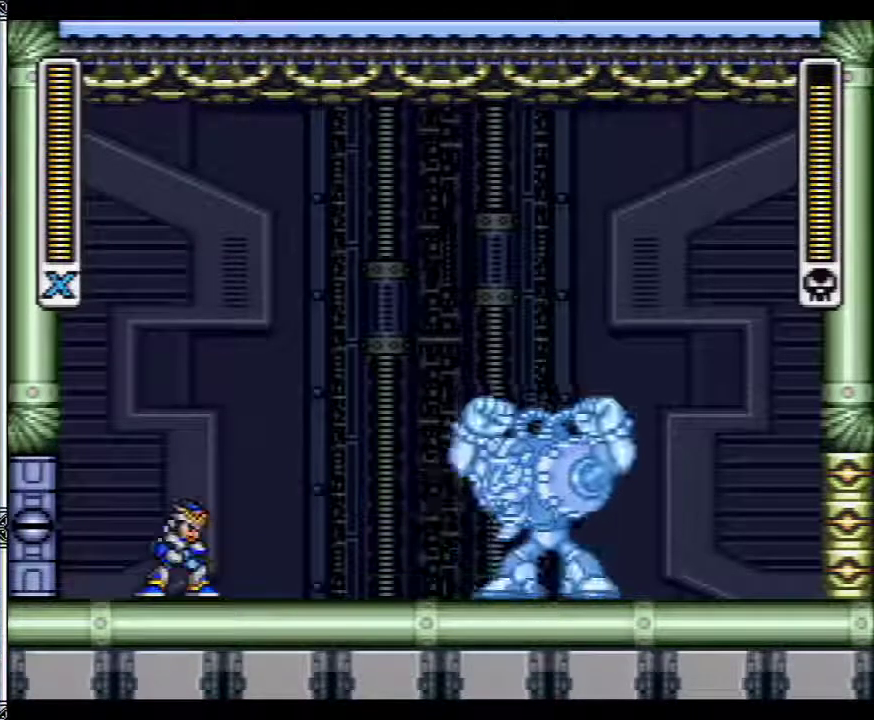
{"buttons": ["DPAD_RIGHT"], "events": [[317, "DPAD_RIGHT", "down"]]}
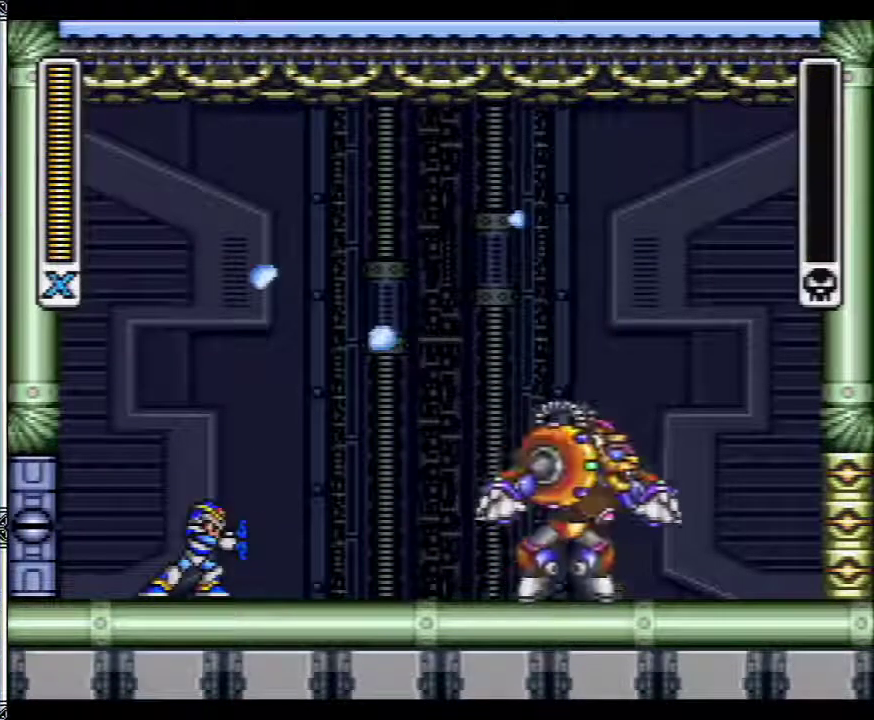
{"buttons": [], "events": [[267, "DPAD_RIGHT", "up"]]}
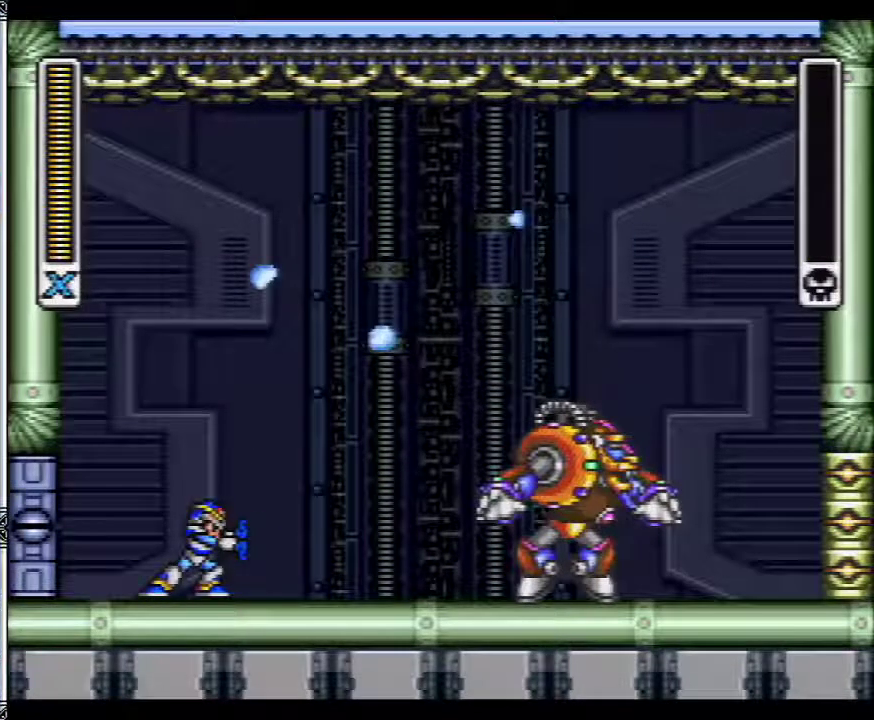
{"buttons": ["Y", "DPAD_RIGHT"], "events": [[133, "Y", "down"], [450, "DPAD_RIGHT", "down"]]}
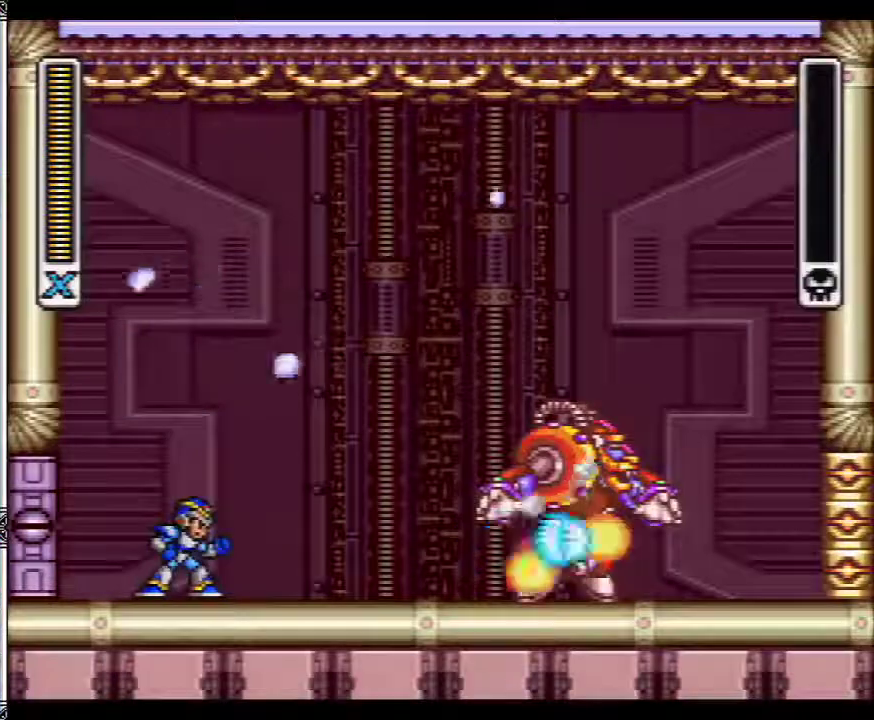
{"buttons": ["Y", "DPAD_RIGHT"], "events": []}
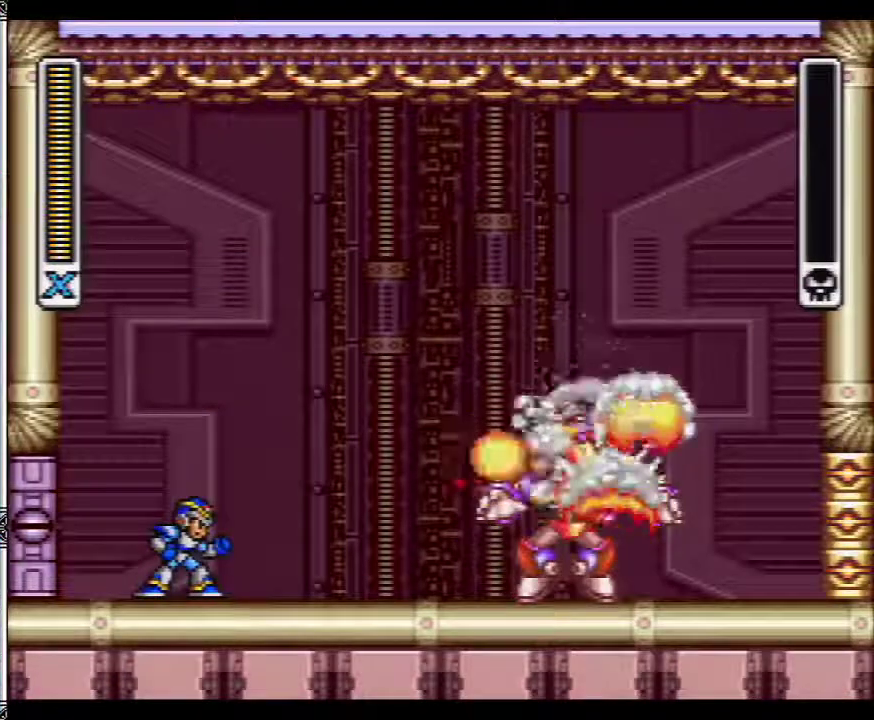
{"buttons": ["Y", "DPAD_RIGHT"], "events": []}